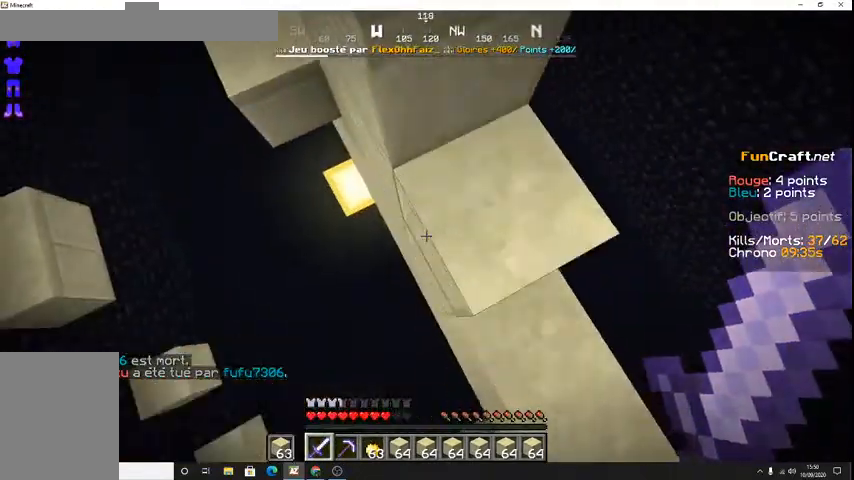
Gameplay with keyboard; each line is a JSON object with the keys held at the frame after it. "events" lists presses ("down") and releases ("up") of "d", "q", "s", "shift", "space" and "z" between this image and that frame as [ms after this image, input, new state], when the widget could be followed in between. No other keys are recorded. Mouse input is not recorded.
{"keys": ["space"], "events": [[33, "space", "up"], [33, "z", "down"], [100, "space", "down"], [233, "z", "up"]]}
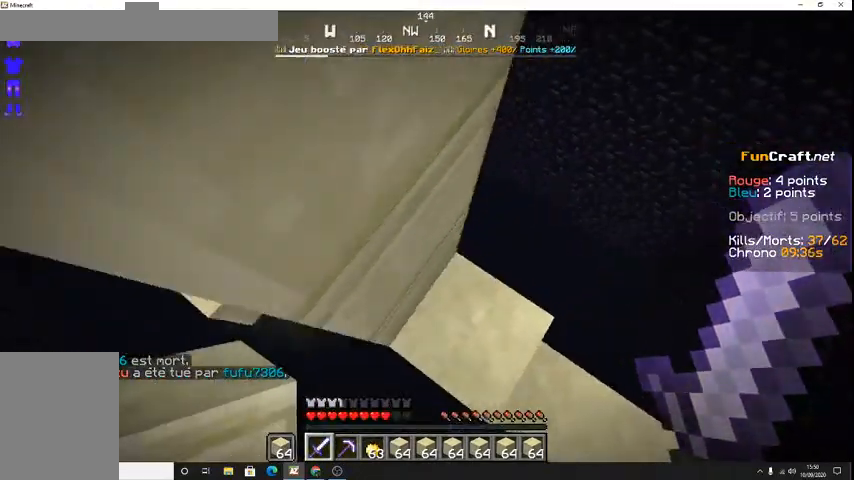
{"keys": ["space", "z"], "events": [[33, "space", "up"], [100, "z", "down"], [433, "space", "down"]]}
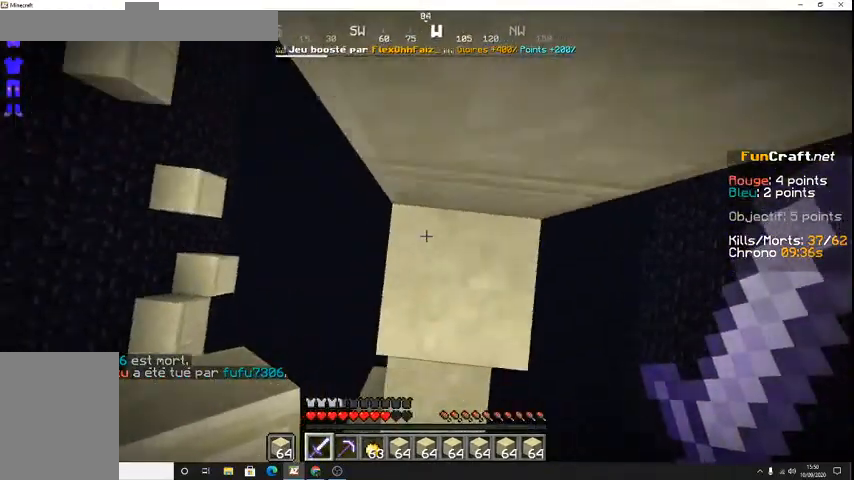
{"keys": ["space", "z"], "events": [[333, "z", "up"], [367, "z", "down"]]}
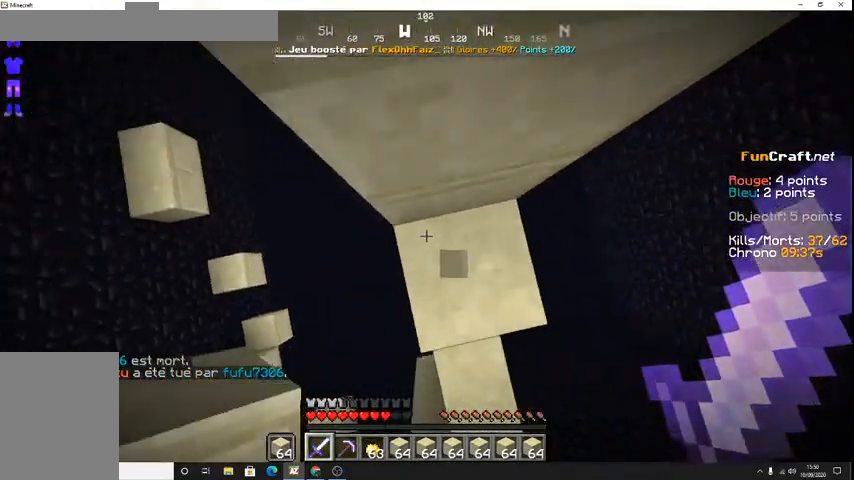
{"keys": ["z"], "events": [[333, "z", "up"], [400, "space", "up"], [433, "z", "down"]]}
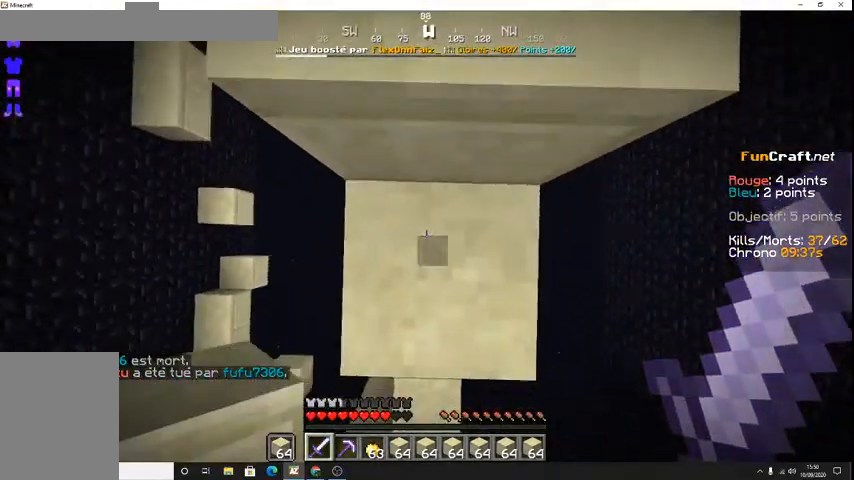
{"keys": ["shift"], "events": [[200, "z", "up"], [233, "shift", "down"]]}
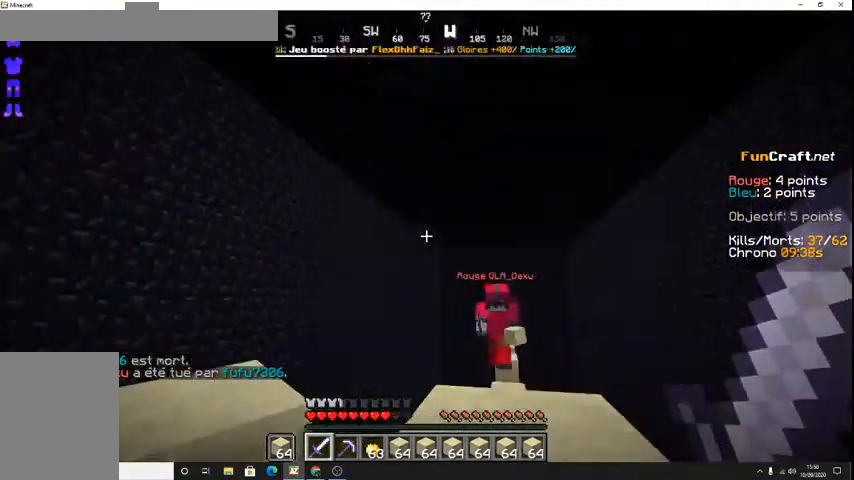
{"keys": [], "events": [[33, "z", "down"], [167, "shift", "up"], [167, "space", "down"], [367, "space", "up"], [367, "z", "up"]]}